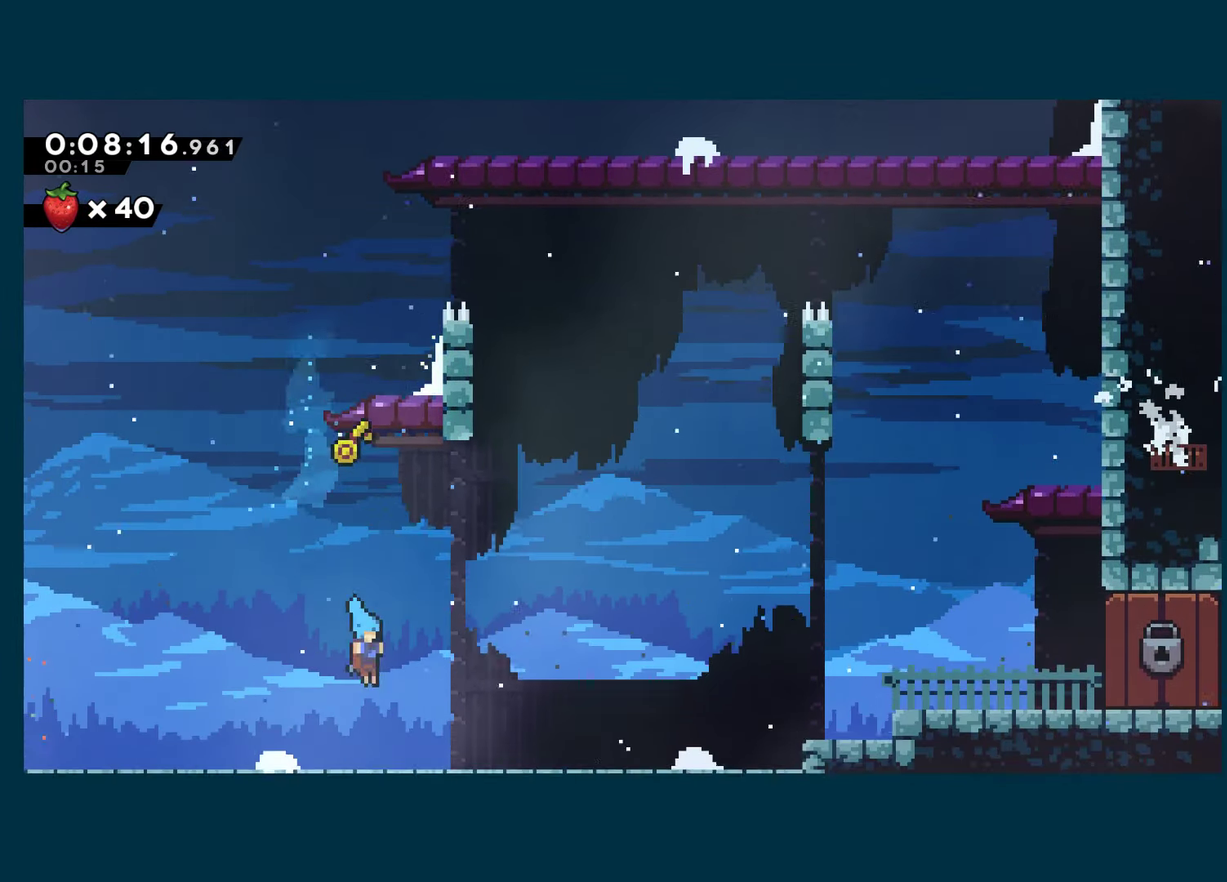
Gameplay with a controller (Xbox layout); each line is a JSON object with the inputs held at the frame after it. "events" lists button and stick changes between this image and that frame as [ms after this image, input, new state], when the widget could be followed in between.
{"buttons": ["A", "DPAD_DOWN", "DPAD_RIGHT"], "left_stick": "center", "right_stick": "center", "events": [[166, "X", "down"], [300, "X", "up"], [450, "A", "down"]]}
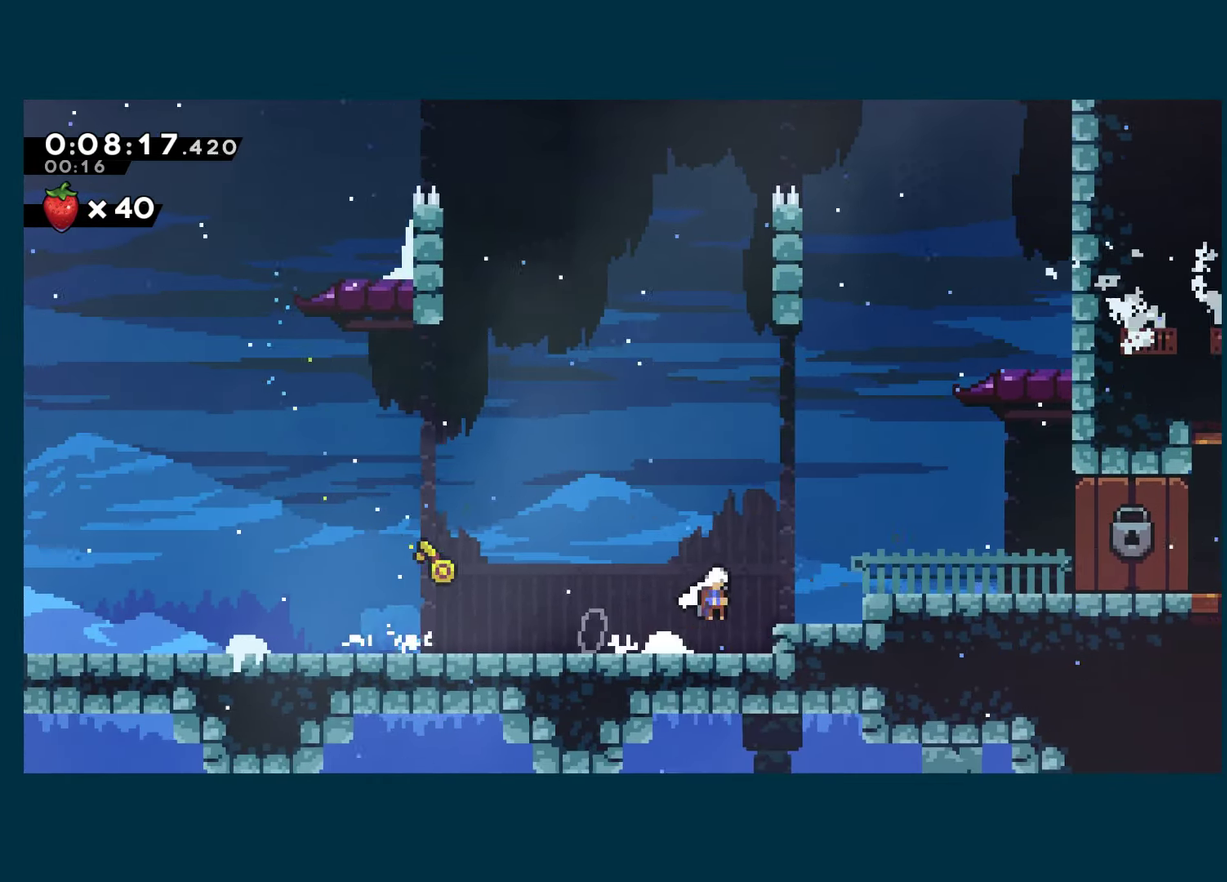
{"buttons": ["DPAD_DOWN", "DPAD_RIGHT"], "left_stick": "center", "right_stick": "center", "events": [[166, "A", "up"], [166, "X", "down"], [283, "A", "down"], [333, "A", "up"], [333, "X", "up"]]}
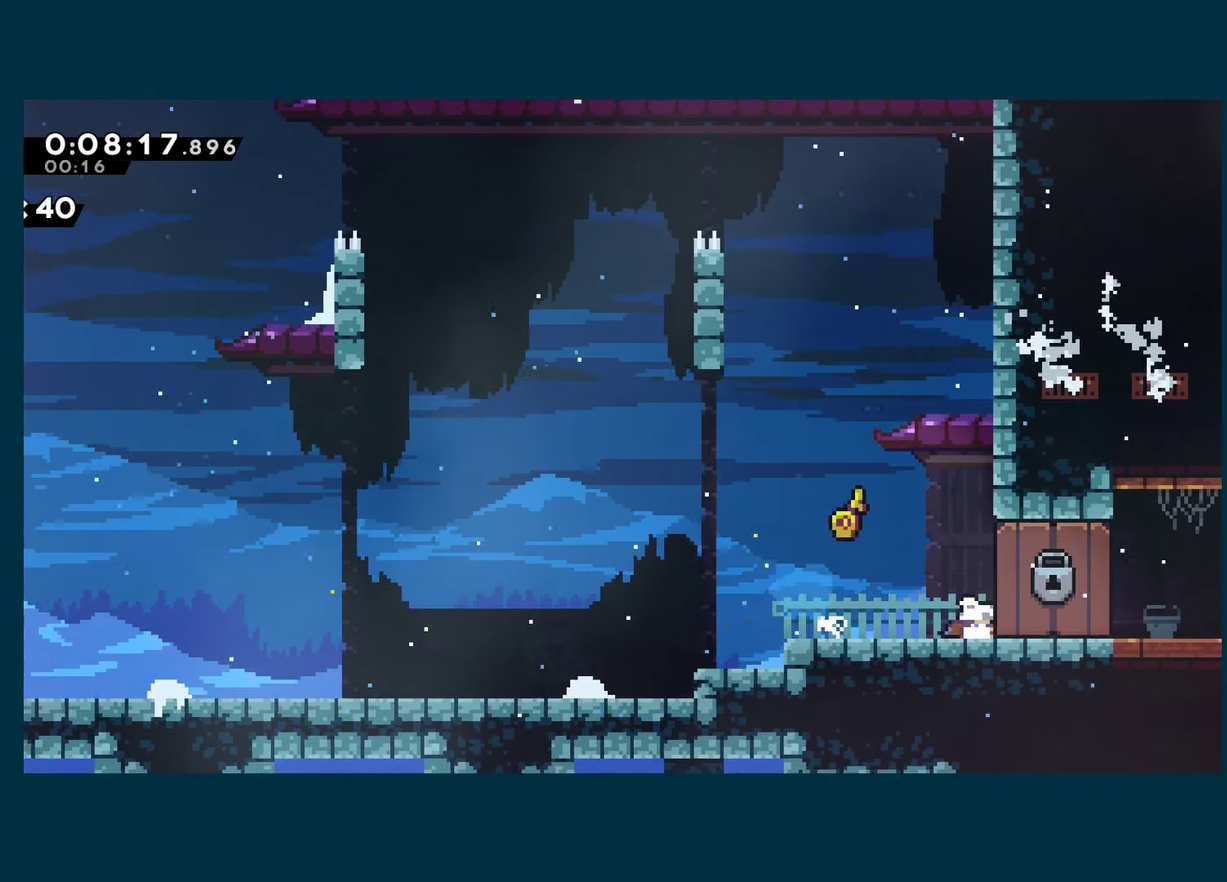
{"buttons": [], "left_stick": "center", "right_stick": "center", "events": [[16, "DPAD_RIGHT", "up"], [33, "DPAD_DOWN", "up"]]}
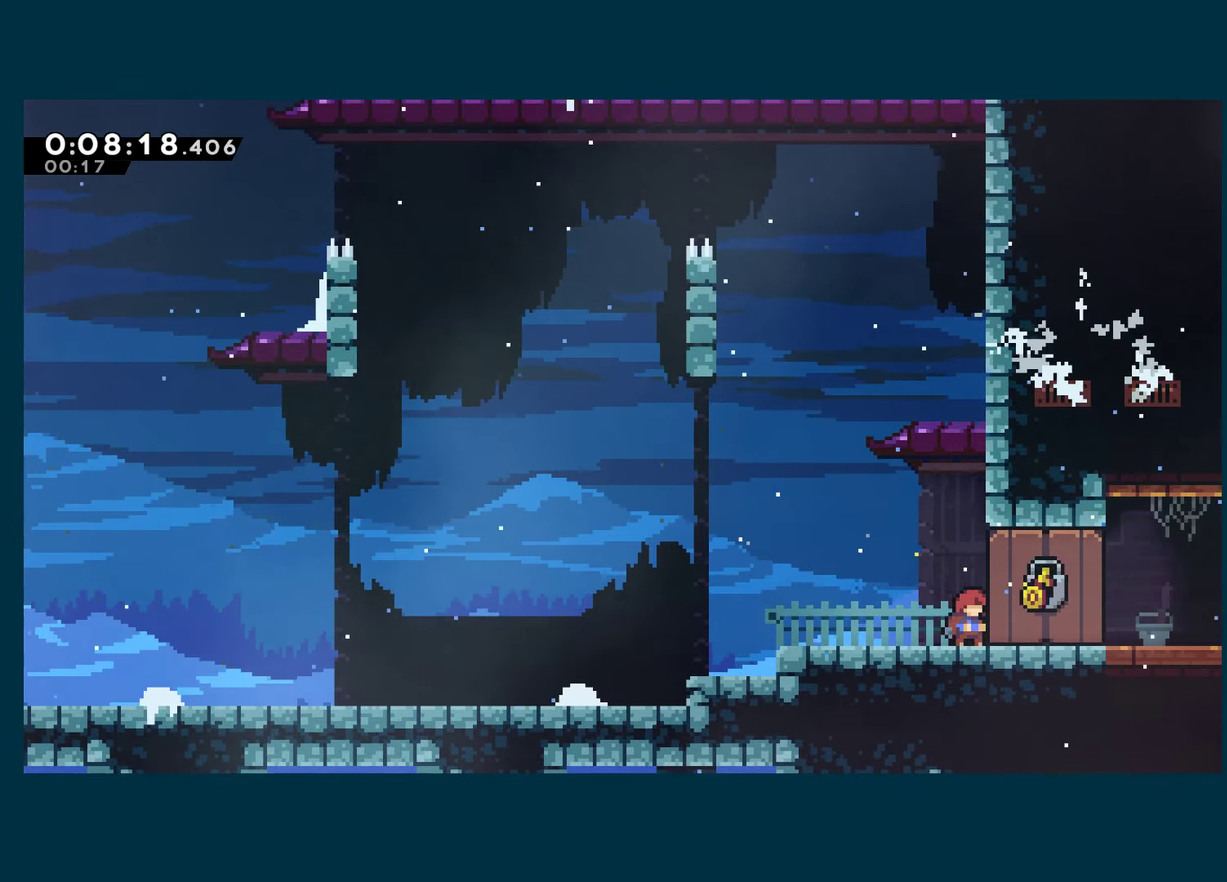
{"buttons": [], "left_stick": "center", "right_stick": "center", "events": []}
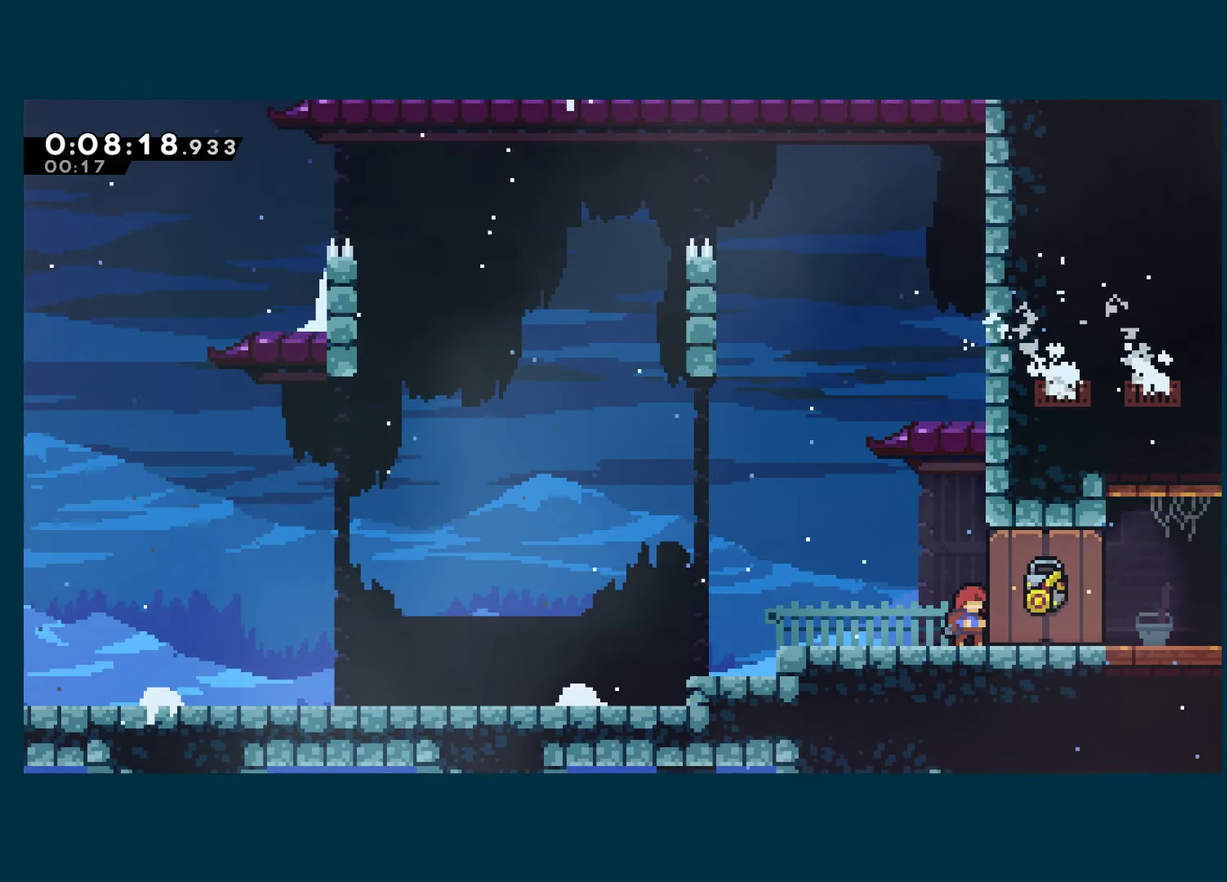
{"buttons": [], "left_stick": "center", "right_stick": "center", "events": []}
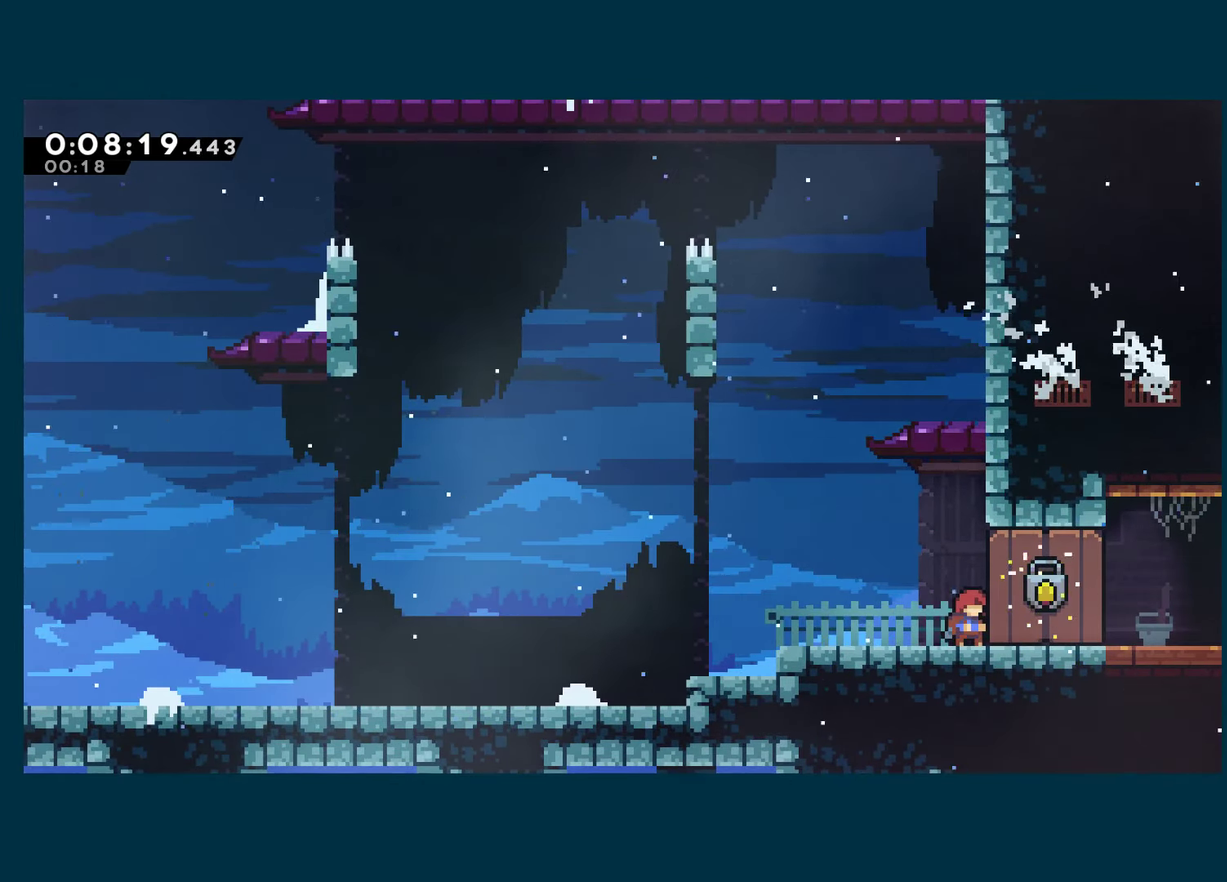
{"buttons": [], "left_stick": "center", "right_stick": "center", "events": []}
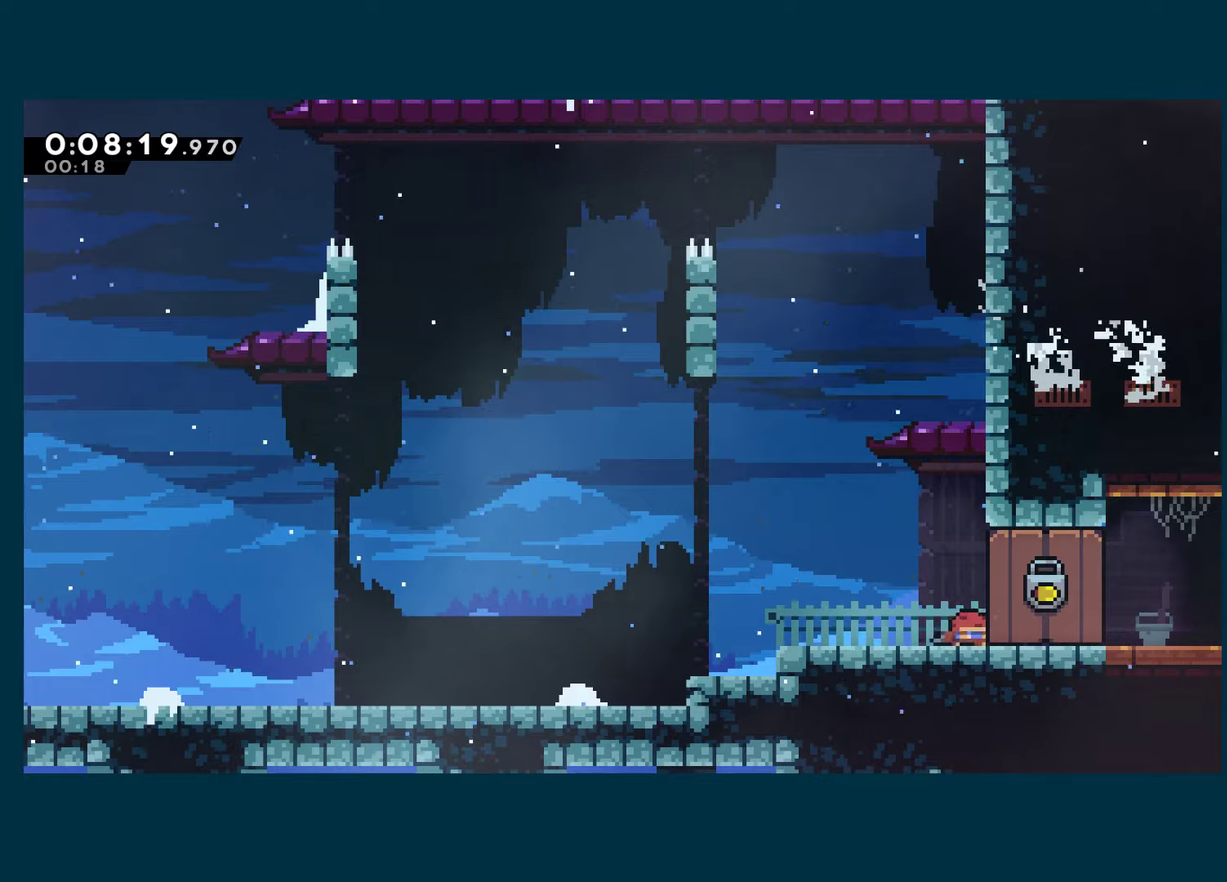
{"buttons": ["DPAD_RIGHT"], "left_stick": "center", "right_stick": "center", "events": [[17, "DPAD_DOWN", "down"], [17, "DPAD_RIGHT", "down"], [33, "X", "down"], [183, "A", "down"], [233, "A", "up"], [233, "X", "up"], [317, "DPAD_DOWN", "up"]]}
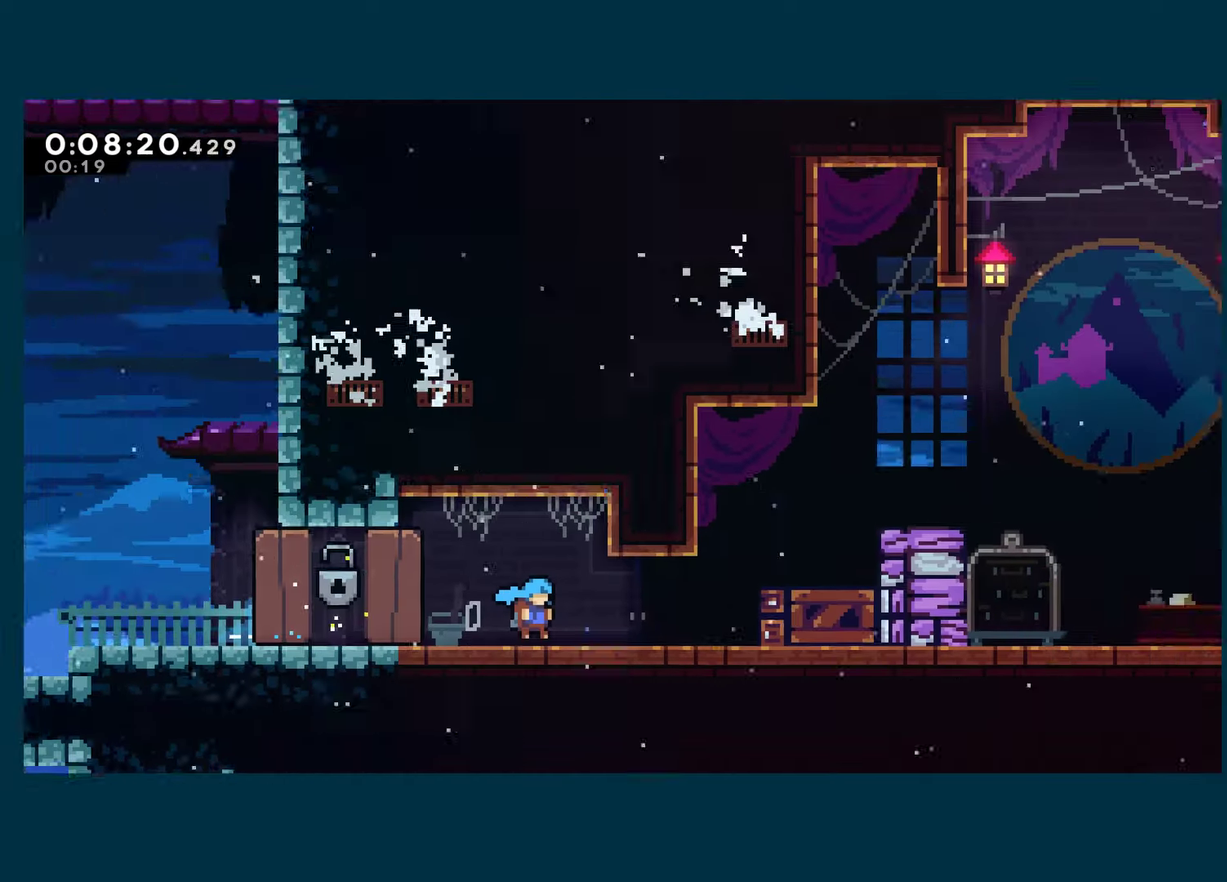
{"buttons": ["DPAD_UP", "DPAD_RIGHT"], "left_stick": "center", "right_stick": "center", "events": [[433, "DPAD_UP", "down"]]}
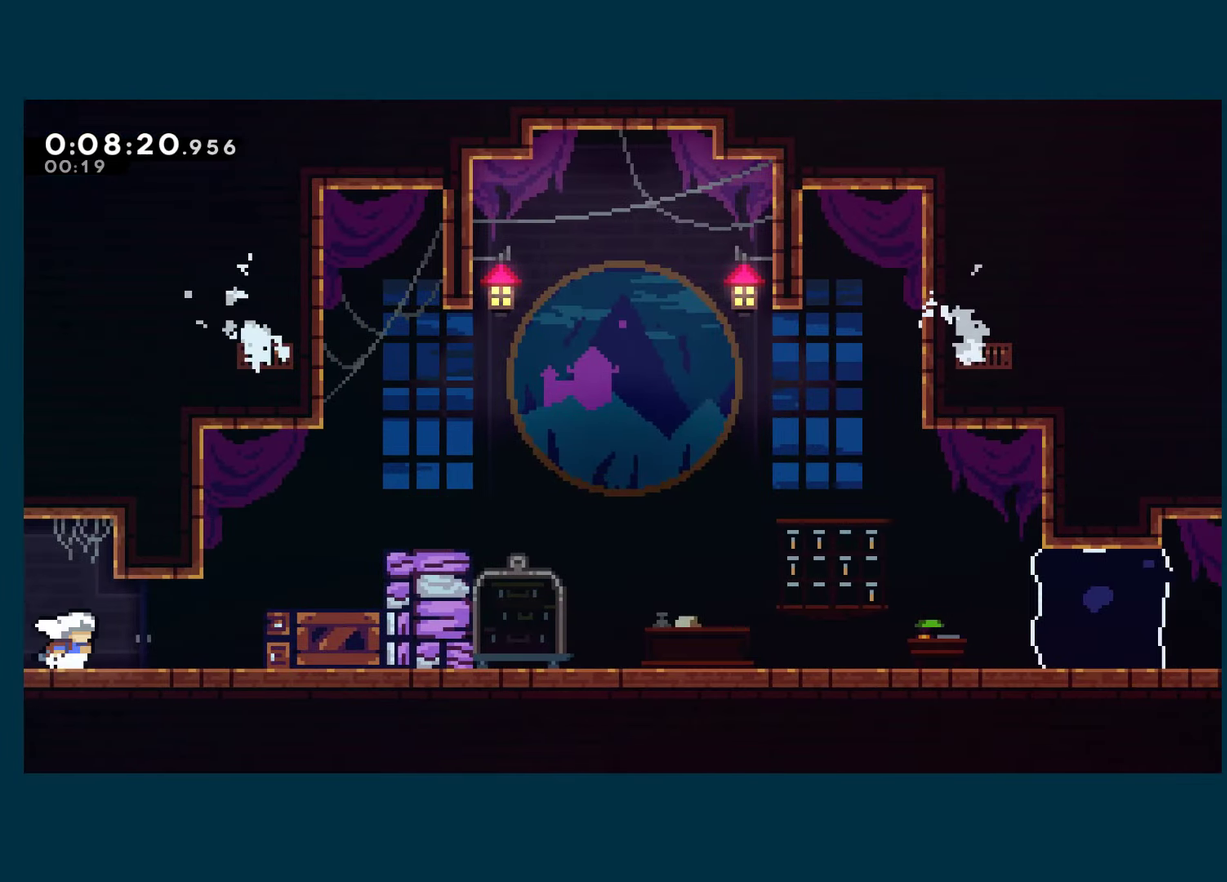
{"buttons": ["DPAD_UP", "DPAD_RIGHT"], "left_stick": "center", "right_stick": "center", "events": [[50, "A", "down"], [83, "X", "down"], [133, "A", "up"], [217, "X", "up"]]}
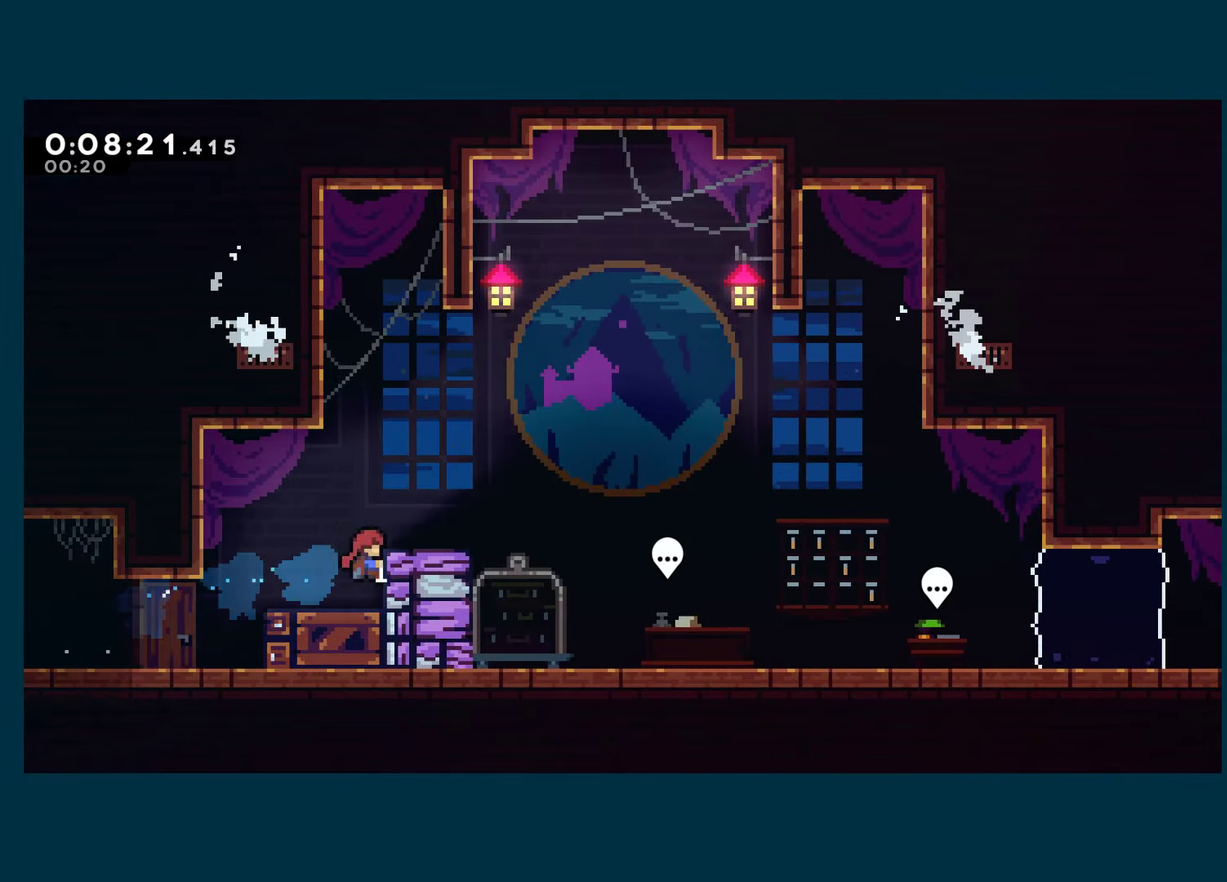
{"buttons": ["DPAD_RIGHT"], "left_stick": "center", "right_stick": "center", "events": [[33, "A", "down"], [267, "A", "up"], [283, "X", "down"], [383, "DPAD_UP", "up"], [417, "X", "up"]]}
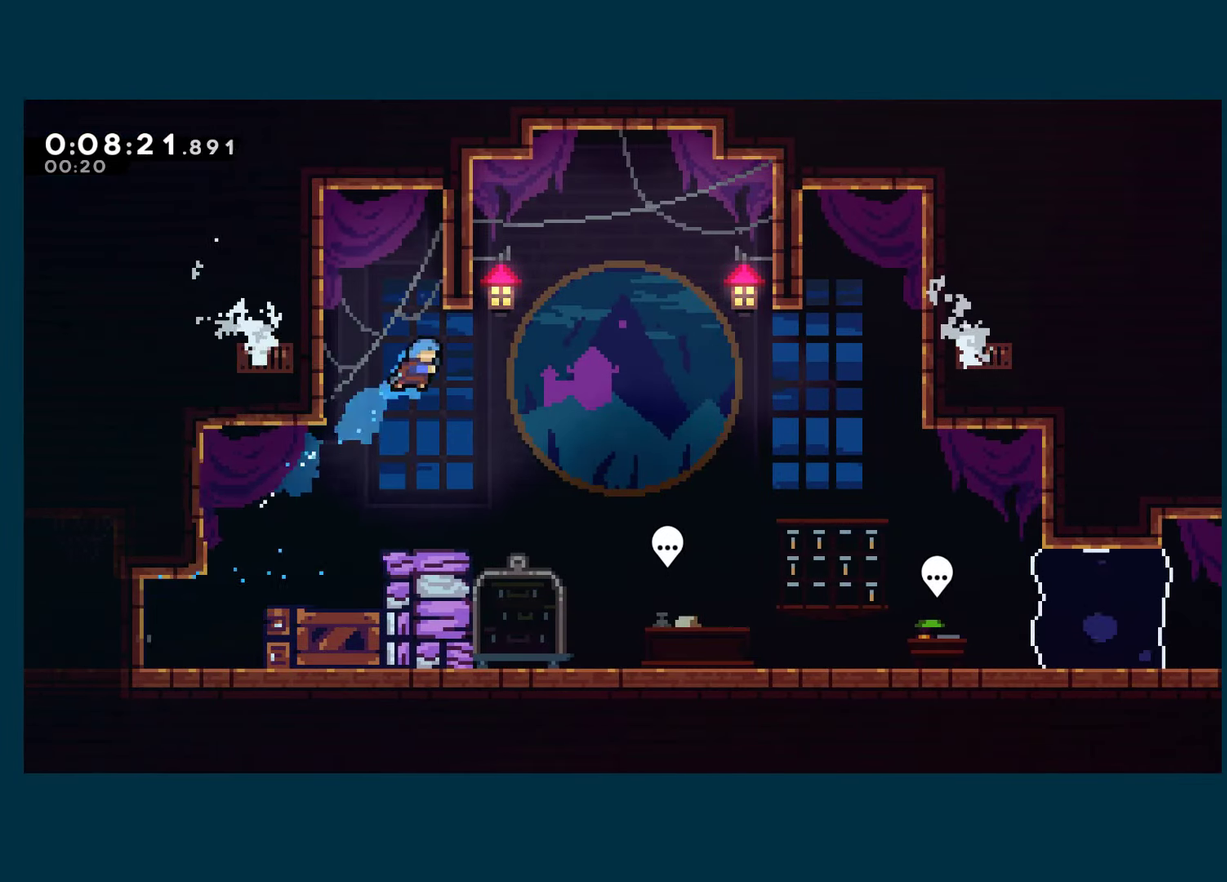
{"buttons": ["DPAD_RIGHT"], "left_stick": "center", "right_stick": "center", "events": []}
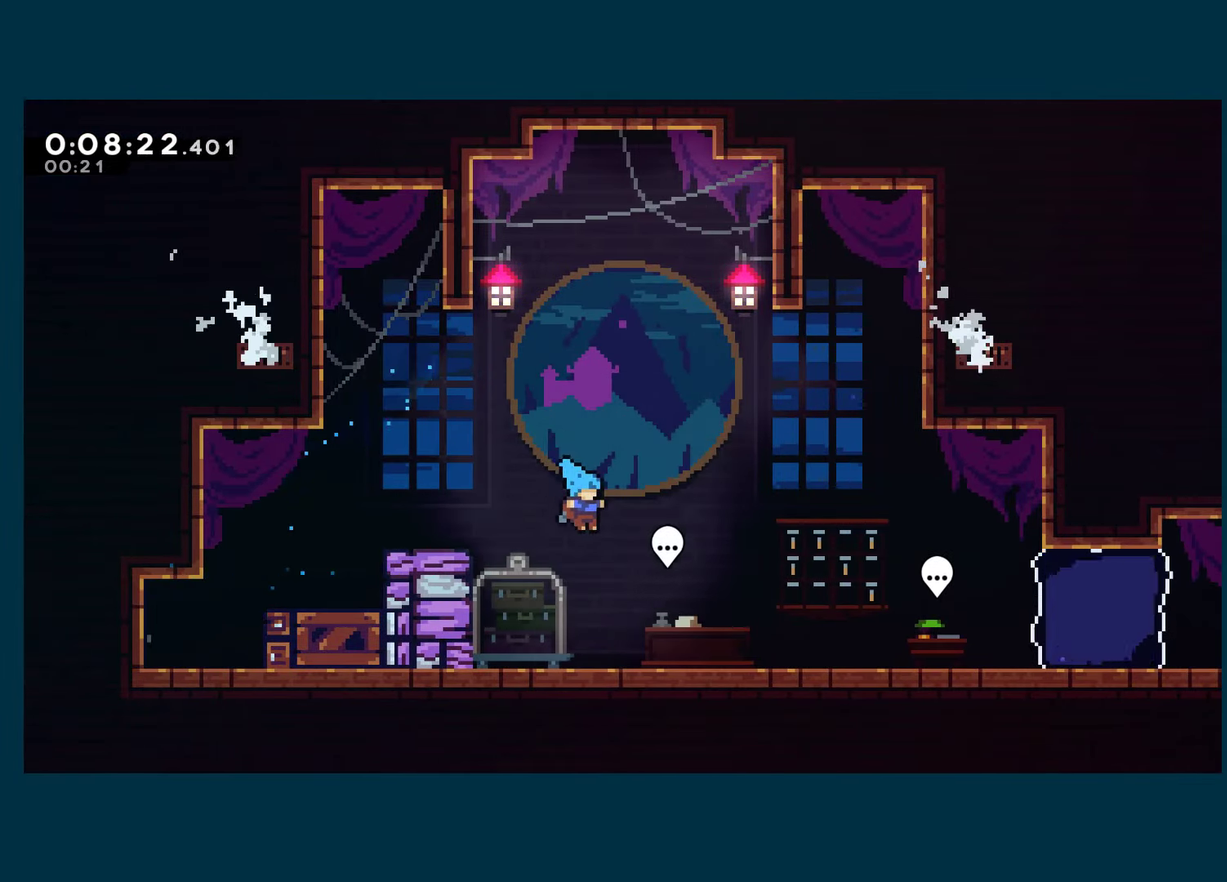
{"buttons": ["DPAD_DOWN"], "left_stick": "center", "right_stick": "center", "events": [[183, "DPAD_RIGHT", "up"], [283, "B", "down"], [367, "B", "up"], [450, "START", "down"], [483, "DPAD_DOWN", "down"], [500, "START", "up"]]}
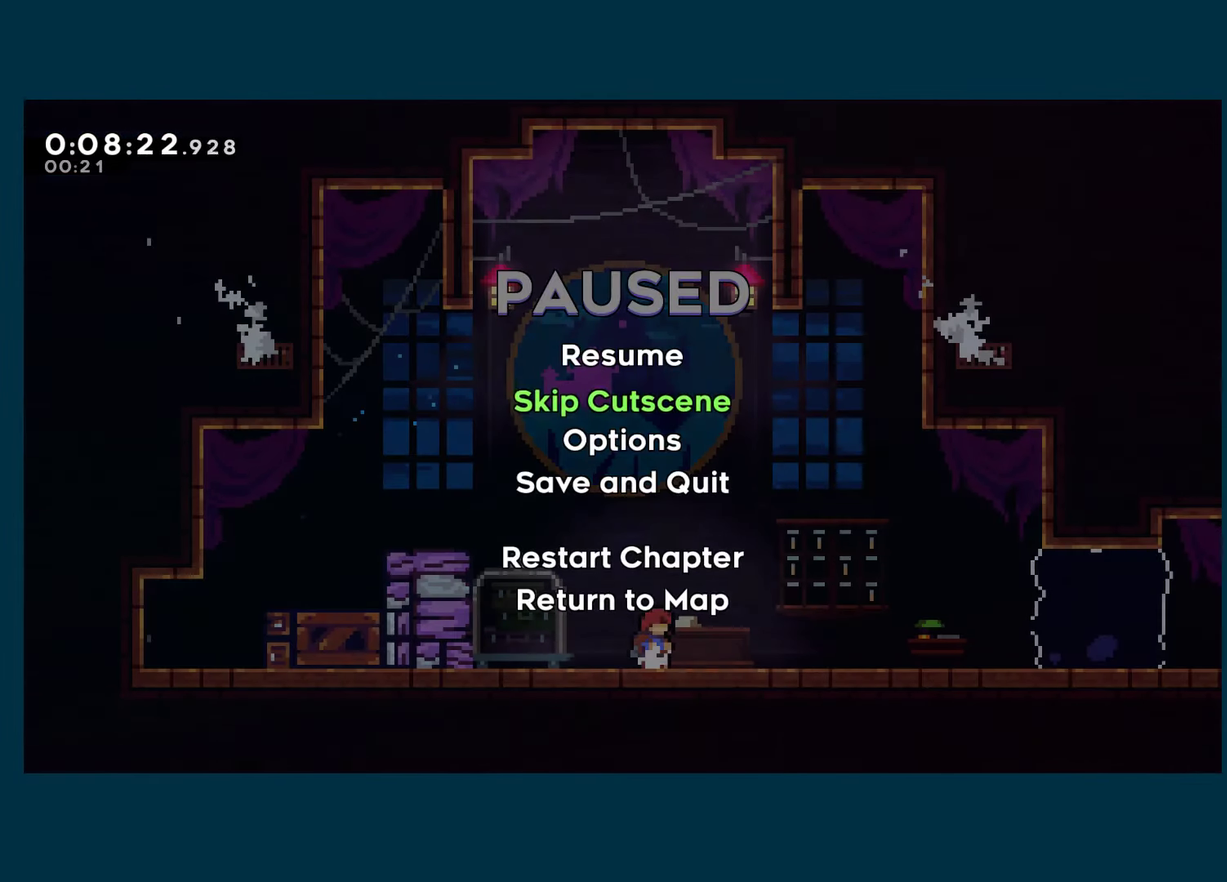
{"buttons": ["DPAD_RIGHT"], "left_stick": "center", "right_stick": "center", "events": [[17, "DPAD_DOWN", "up"], [167, "A", "down"], [233, "A", "up"], [233, "DPAD_RIGHT", "down"]]}
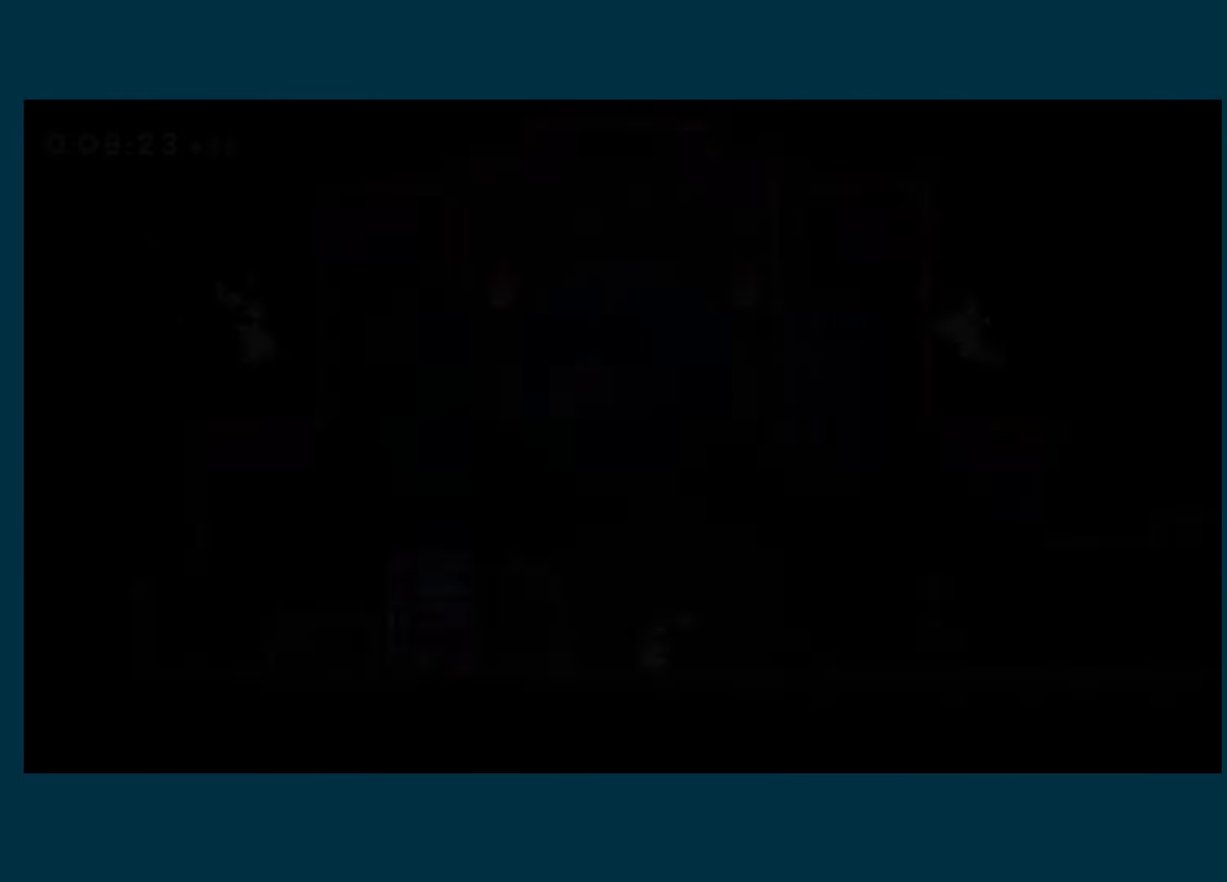
{"buttons": ["X", "DPAD_DOWN", "DPAD_RIGHT"], "left_stick": "center", "right_stick": "center", "events": [[183, "DPAD_DOWN", "down"], [250, "A", "down"], [350, "X", "down"], [383, "A", "up"]]}
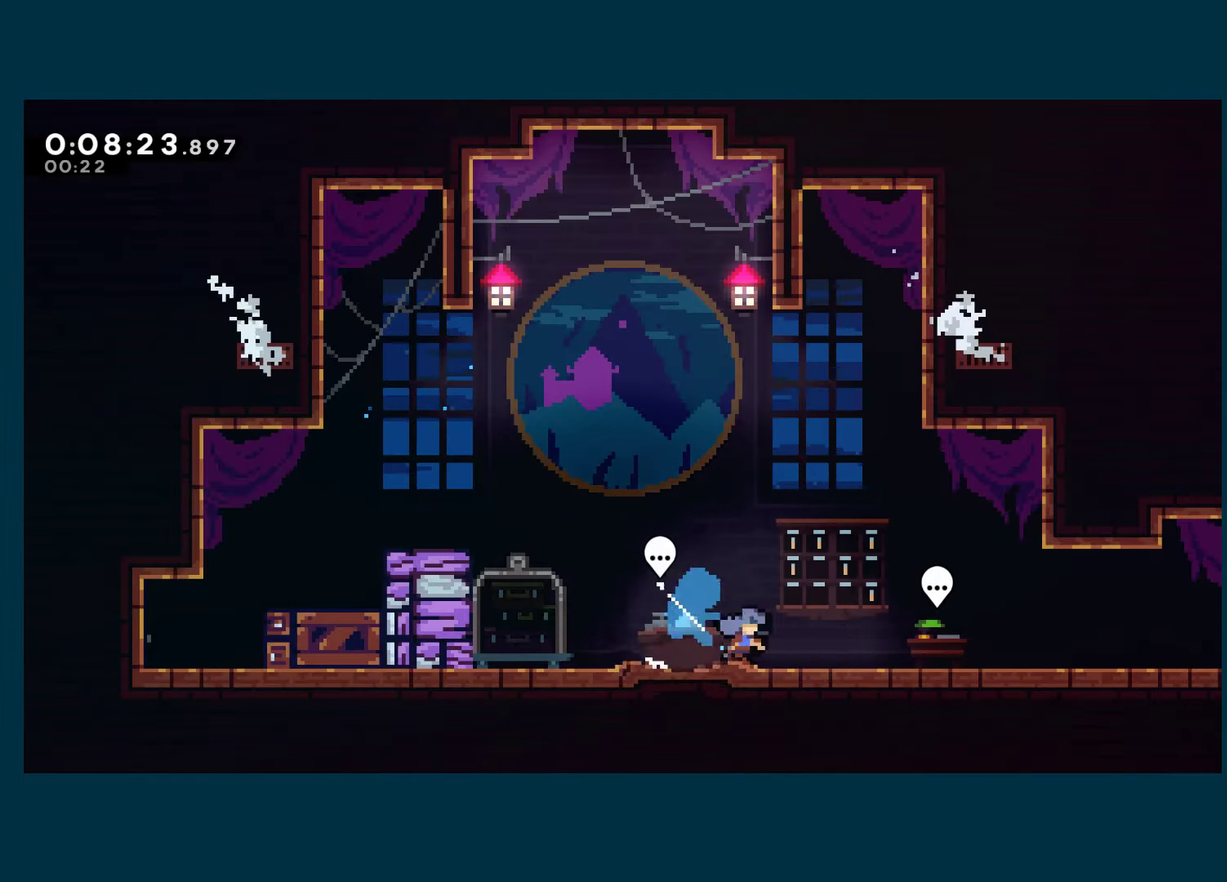
{"buttons": ["A", "X", "DPAD_DOWN", "DPAD_RIGHT"], "left_stick": "center", "right_stick": "center", "events": [[50, "X", "up"], [167, "X", "down"], [217, "A", "down"], [317, "A", "up"], [317, "X", "up"], [467, "X", "down"], [483, "A", "down"]]}
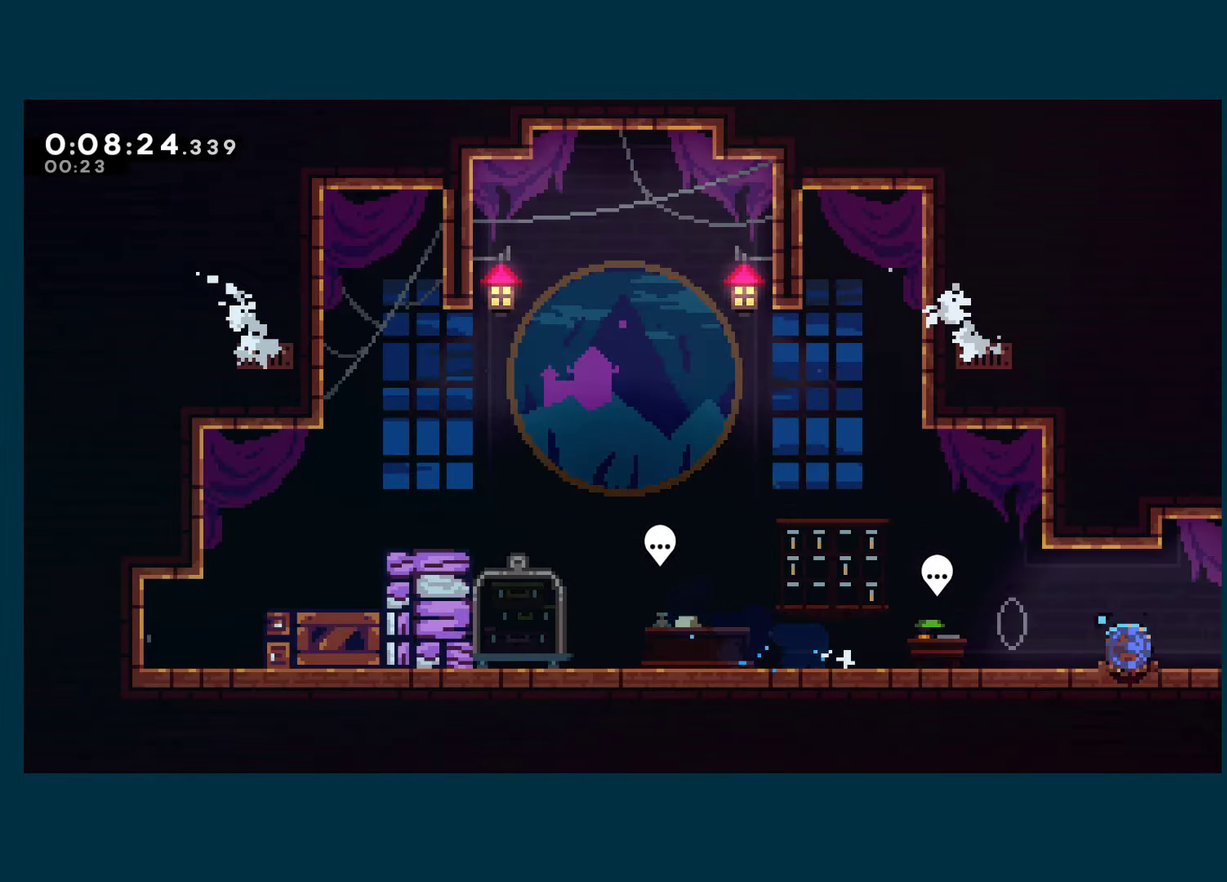
{"buttons": ["DPAD_RIGHT"], "left_stick": "center", "right_stick": "center", "events": [[50, "X", "up"], [83, "A", "up"], [167, "DPAD_DOWN", "up"]]}